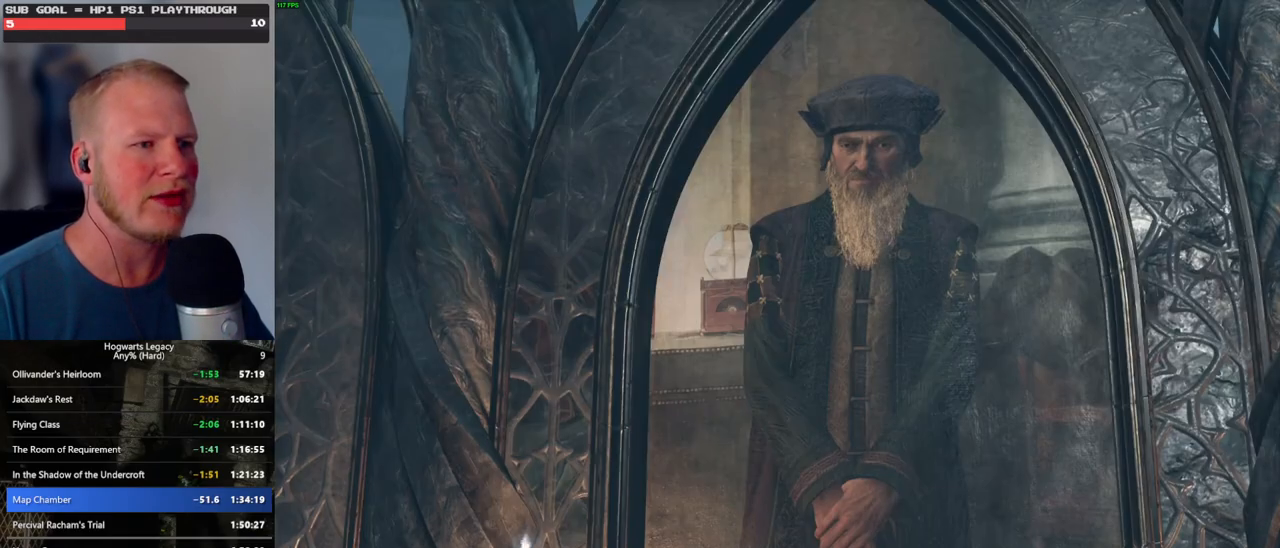
Gameplay with keyboard and mouse; each line is a JSON object with the keys and mouse buttons held at the frame after it. "events" lists presses ("down") and releases ("up") of ".", "/", "0", "1", "2", "3", "4", "5", "6", "7", "8", "9", "a", "alt_l", "alt_r", "b", "backslash", "backspace", "c", "caps_lock", "comma", "ctrl_l", "ctrl_r", "d", "e", "equals", "escape", "f", "f1", "f10", "f11", "f12", "f2", "f3", "f4", "f5", "f6", "f7", "f8", "f9", "g", "h", "i", "j", "k", "l", "lbracket", "m", "minus", "n", "o", "p", "q", "quote", "r", "rbracket", "return", "s", "semicolon", "shift_l", "shift_r", "space", "super_l", "super_r", "t", "tab", "tilde", "u", "v", "w", "x", "y", "z", "mouse_left", "mouse_wheel", "mouse_right", "mouse_mb4" and "mouse_mb5" between this image and that frame as [ms after this image, input, new state], when the widget could be followed in between. "mouse_left", "mouse_wheel", "mouse_right", "mouse_mb4", "mouse_mb5" = the "left", "wheel", "right", "mb4", "mb5" buttons of the "mouse" list. No other keys are recorded. "wheel" means that the mouse wheel is clicked or scrolled. Mouse movement is not recorded.
{"keys": [], "mouse": [], "events": [[17, "q", "up"], [17, "space", "up"], [83, "q", "down"], [117, "space", "down"], [167, "q", "up"], [183, "mouse_wheel", "down"], [183, "space", "up"], [200, "mouse_wheel", "up"], [233, "mouse_wheel", "down"], [250, "mouse_wheel", "up"], [250, "q", "down"], [267, "space", "down"], [283, "mouse_wheel", "down"], [333, "mouse_wheel", "up"], [333, "q", "up"], [333, "space", "up"], [417, "q", "down"], [450, "space", "down"], [500, "q", "up"], [500, "space", "up"]]}
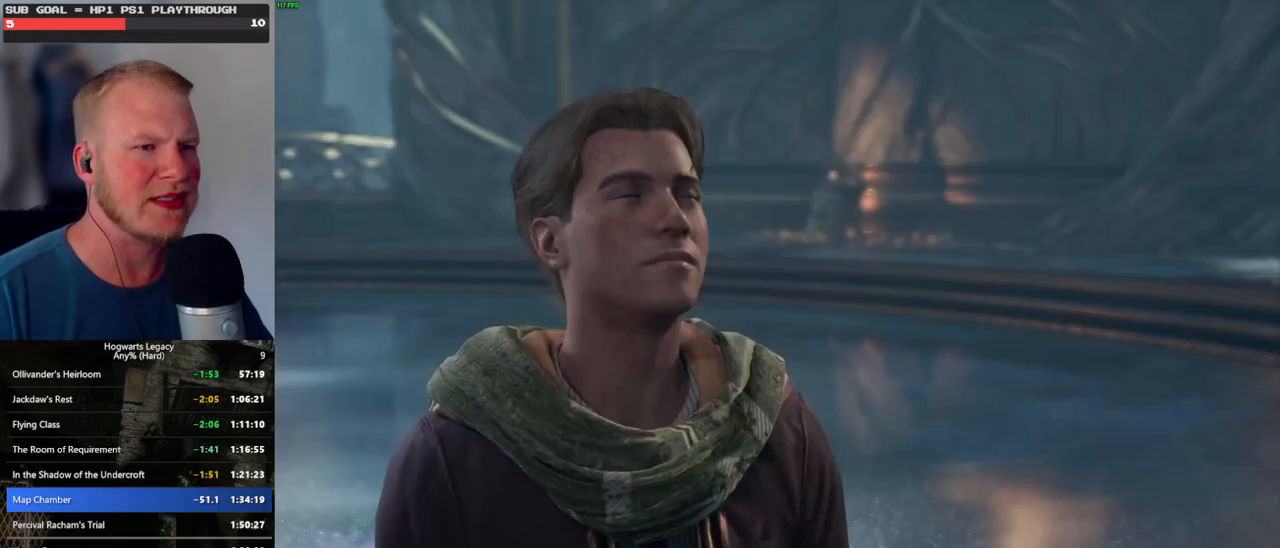
{"keys": [], "mouse": ["wheel"], "events": [[50, "mouse_wheel", "down"], [67, "mouse_wheel", "up"], [100, "q", "down"], [117, "space", "down"], [133, "mouse_wheel", "down"], [167, "mouse_wheel", "up"], [167, "q", "up"], [167, "space", "up"], [250, "q", "down"], [283, "space", "down"], [333, "q", "up"], [333, "space", "up"], [417, "q", "down"], [433, "mouse_wheel", "down"], [433, "space", "down"], [500, "q", "up"], [500, "space", "up"]]}
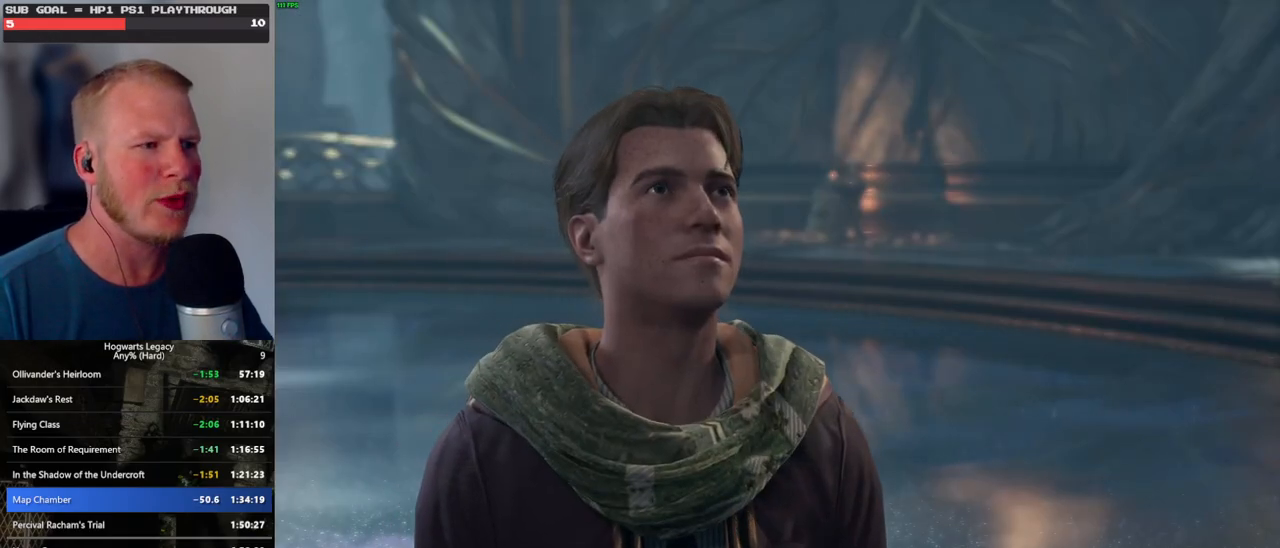
{"keys": [], "mouse": [], "events": [[83, "mouse_wheel", "up"], [83, "q", "down"], [100, "space", "down"], [150, "q", "up"], [150, "space", "up"], [250, "q", "down"], [250, "space", "down"], [283, "mouse_wheel", "down"], [317, "q", "up"], [317, "space", "up"], [400, "mouse_wheel", "up"], [400, "q", "down"], [433, "space", "down"], [483, "q", "up"], [483, "space", "up"]]}
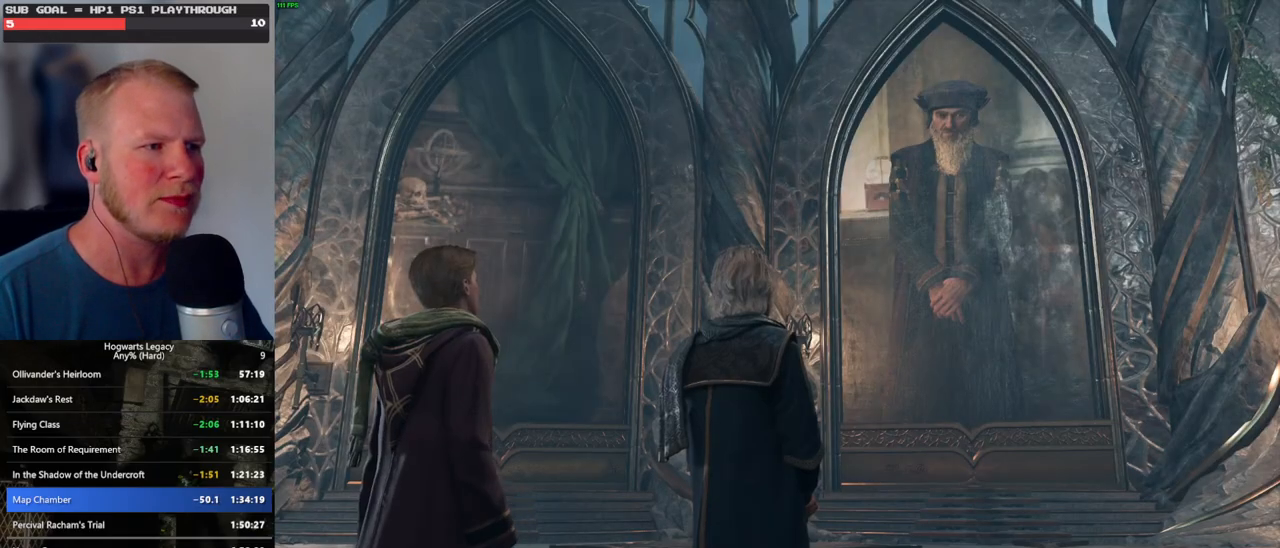
{"keys": ["space"], "mouse": [], "events": [[83, "q", "down"], [83, "space", "down"], [133, "mouse_wheel", "down"], [150, "mouse_wheel", "up"], [150, "q", "up"], [167, "space", "up"], [183, "mouse_wheel", "down"], [250, "mouse_wheel", "up"], [250, "q", "down"], [267, "space", "down"], [333, "q", "up"], [333, "space", "up"], [417, "q", "down"], [433, "space", "down"], [500, "q", "up"]]}
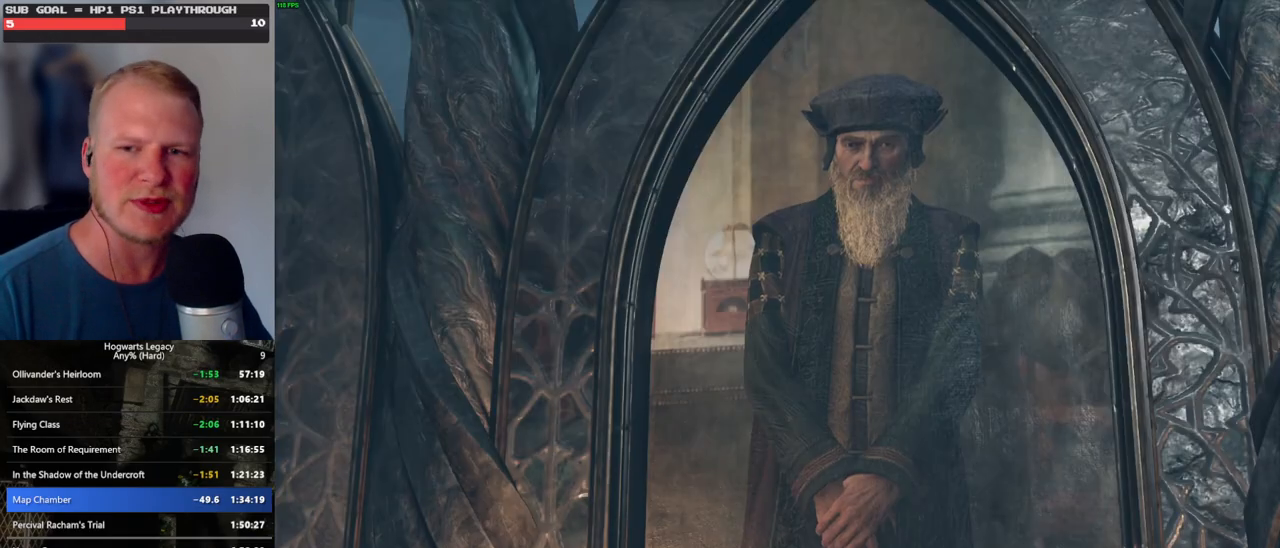
{"keys": ["q", "space"], "mouse": ["wheel"], "events": [[17, "mouse_wheel", "down"], [17, "space", "up"], [83, "q", "down"], [117, "mouse_wheel", "up"], [117, "space", "down"], [150, "space", "up"], [167, "q", "up"], [250, "q", "down"], [267, "space", "down"], [333, "q", "up"], [333, "space", "up"], [350, "mouse_wheel", "down"], [433, "q", "down"], [450, "space", "down"]]}
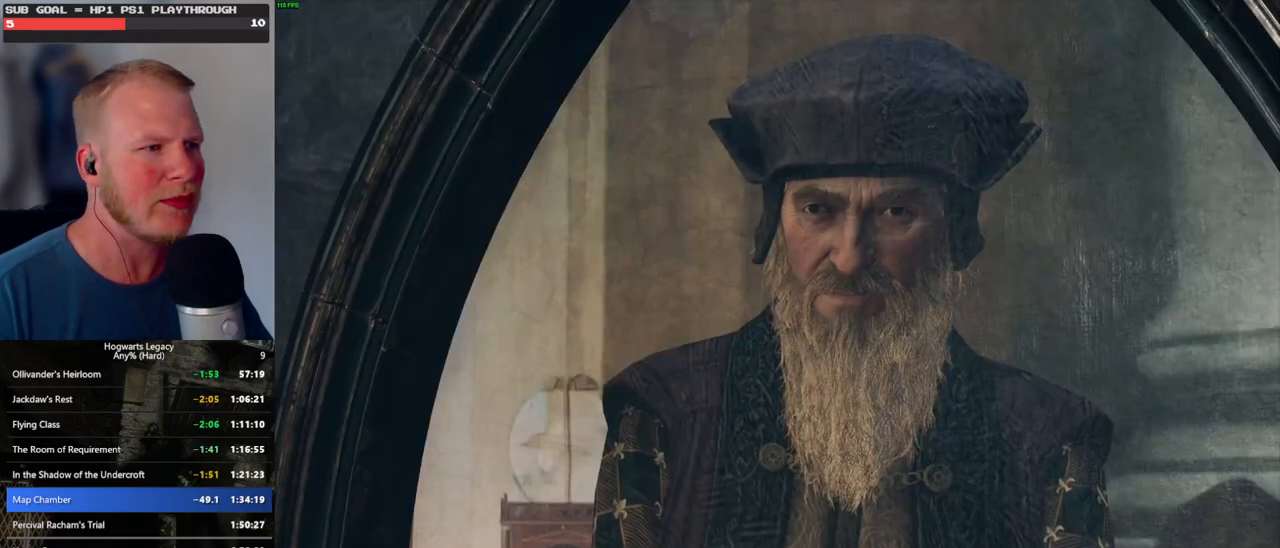
{"keys": ["q", "space"], "mouse": [], "events": [[17, "mouse_wheel", "up"], [17, "q", "up"], [17, "space", "up"], [100, "q", "down"], [117, "space", "down"], [183, "q", "up"], [200, "space", "up"], [217, "mouse_wheel", "down"], [283, "q", "down"], [300, "space", "down"], [367, "mouse_wheel", "up"], [367, "q", "up"], [367, "space", "up"], [433, "q", "down"], [467, "space", "down"]]}
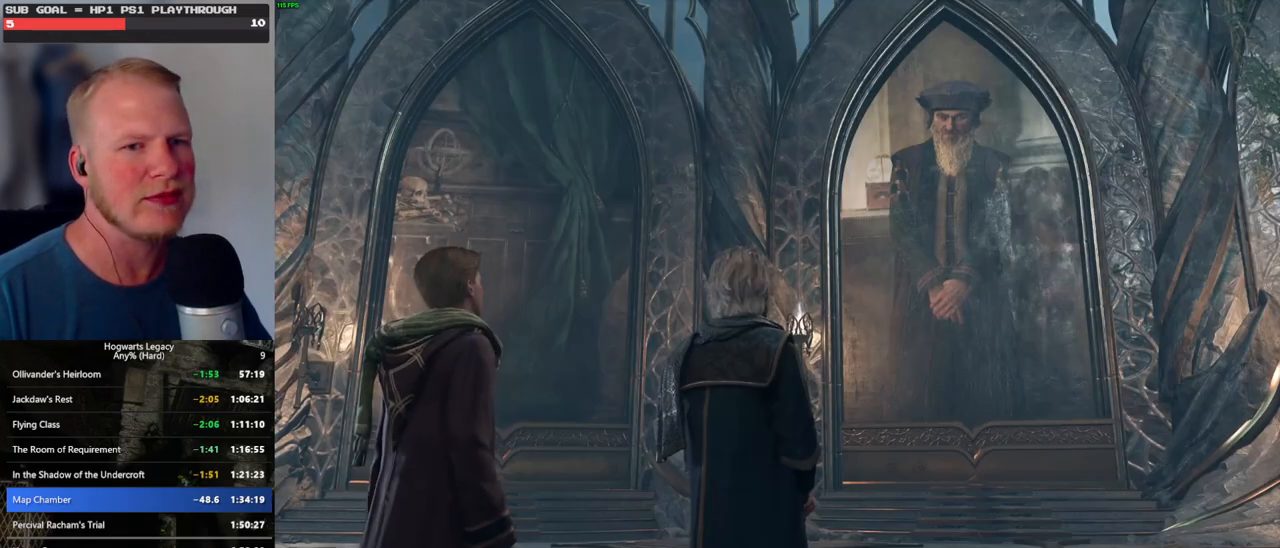
{"keys": ["q", "space"], "mouse": ["wheel"], "events": [[33, "q", "up"], [33, "space", "up"], [50, "mouse_wheel", "down"], [117, "q", "down"], [133, "mouse_wheel", "up"], [133, "space", "down"], [150, "mouse_wheel", "down"], [200, "mouse_wheel", "up"], [200, "q", "up"], [200, "space", "up"], [267, "q", "down"], [300, "space", "down"], [367, "q", "up"], [367, "space", "up"], [400, "mouse_wheel", "down"], [450, "mouse_wheel", "up"], [450, "q", "down"], [467, "space", "down"], [483, "mouse_wheel", "down"]]}
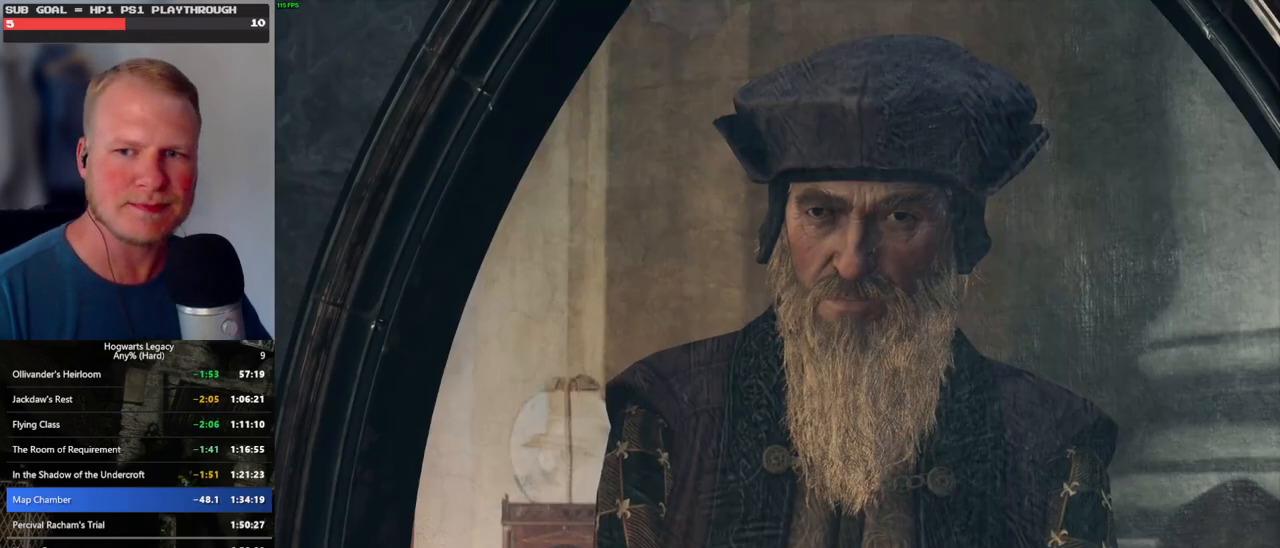
{"keys": ["q", "space"], "mouse": [], "events": [[17, "mouse_wheel", "up"], [17, "space", "up"], [33, "q", "up"], [117, "q", "down"], [133, "space", "down"], [200, "space", "up"], [217, "q", "up"], [283, "mouse_wheel", "down"], [300, "mouse_wheel", "up"], [300, "q", "down"], [317, "space", "down"], [333, "mouse_wheel", "down"], [367, "mouse_wheel", "up"], [367, "q", "up"], [367, "space", "up"], [383, "mouse_wheel", "down"], [467, "mouse_wheel", "up"], [467, "q", "down"], [483, "space", "down"]]}
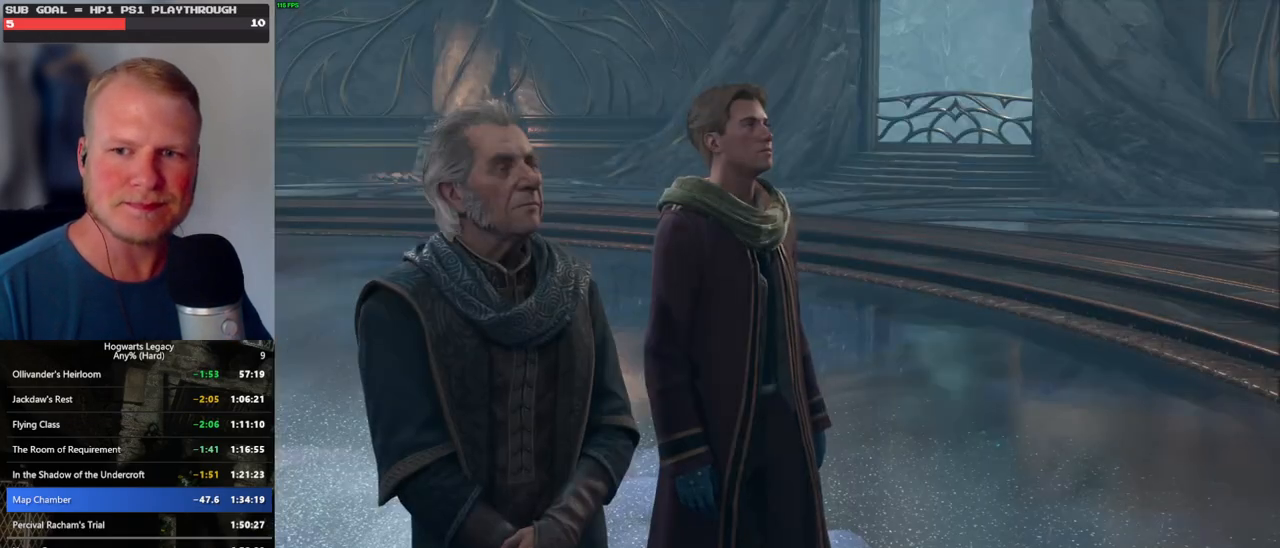
{"keys": ["q", "space"], "mouse": [], "events": [[50, "q", "up"], [50, "space", "up"], [117, "q", "down"], [150, "space", "down"], [167, "mouse_wheel", "down"], [217, "q", "up"], [217, "space", "up"], [300, "mouse_wheel", "up"], [300, "q", "down"], [317, "space", "down"], [367, "q", "up"], [367, "space", "up"], [450, "q", "down"], [467, "space", "down"]]}
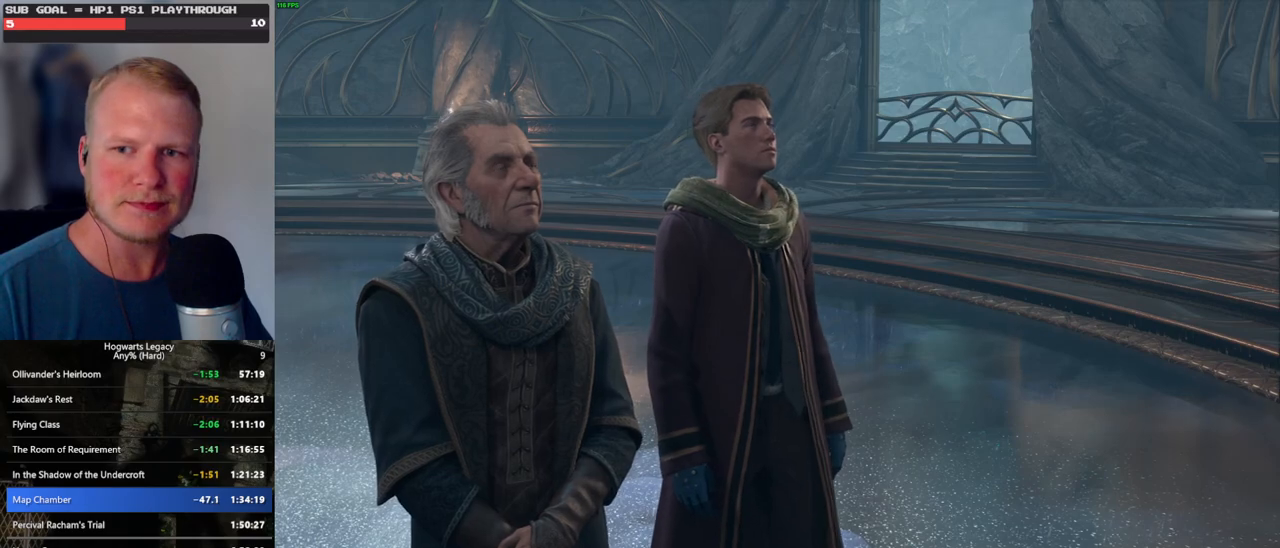
{"keys": ["q", "space"], "mouse": ["wheel"], "events": [[33, "q", "up"], [33, "space", "up"], [50, "mouse_wheel", "down"], [117, "mouse_wheel", "up"], [117, "q", "down"], [133, "space", "down"], [183, "mouse_wheel", "down"], [200, "mouse_wheel", "up"], [200, "q", "up"], [200, "space", "up"], [283, "q", "down"], [300, "space", "down"], [367, "q", "up"], [367, "space", "up"], [417, "mouse_wheel", "down"], [450, "mouse_wheel", "up"], [450, "q", "down"], [467, "mouse_wheel", "down"], [483, "mouse_wheel", "up"], [483, "space", "down"], [500, "mouse_wheel", "down"]]}
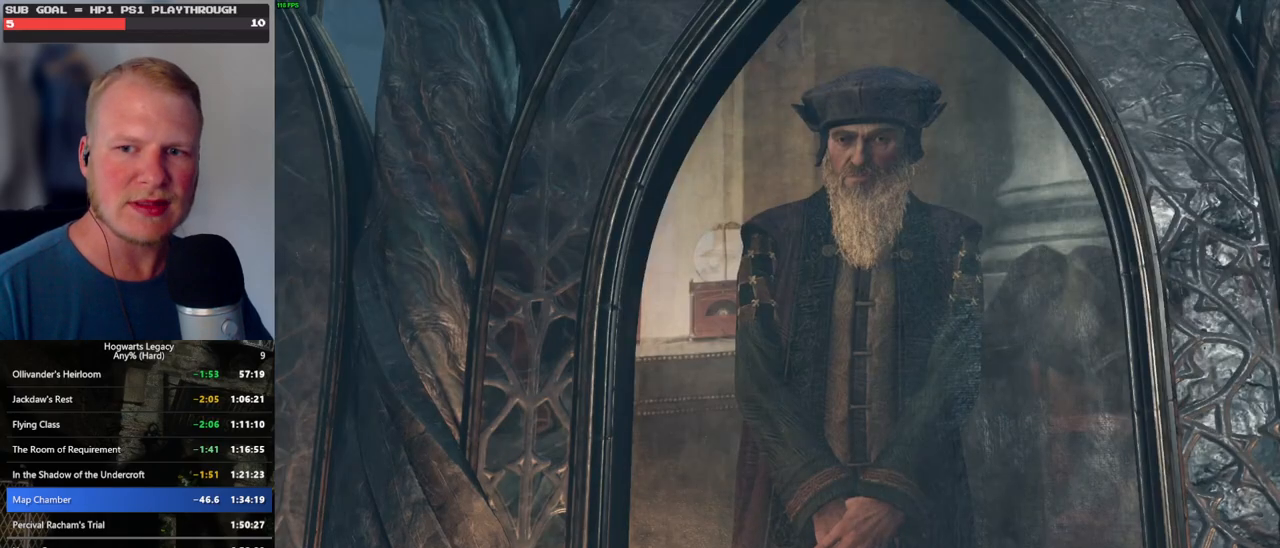
{"keys": ["q", "space"], "mouse": [], "events": [[33, "mouse_wheel", "up"], [33, "q", "up"], [33, "space", "up"], [133, "q", "down"], [150, "space", "down"], [200, "q", "up"], [200, "space", "up"], [283, "mouse_wheel", "down"], [300, "mouse_wheel", "up"], [300, "q", "down"], [317, "mouse_wheel", "down"], [333, "mouse_wheel", "up"], [333, "space", "down"], [350, "mouse_wheel", "down"], [383, "mouse_wheel", "up"], [383, "q", "up"], [383, "space", "up"], [417, "mouse_wheel", "down"], [467, "mouse_wheel", "up"], [467, "q", "down"], [483, "space", "down"]]}
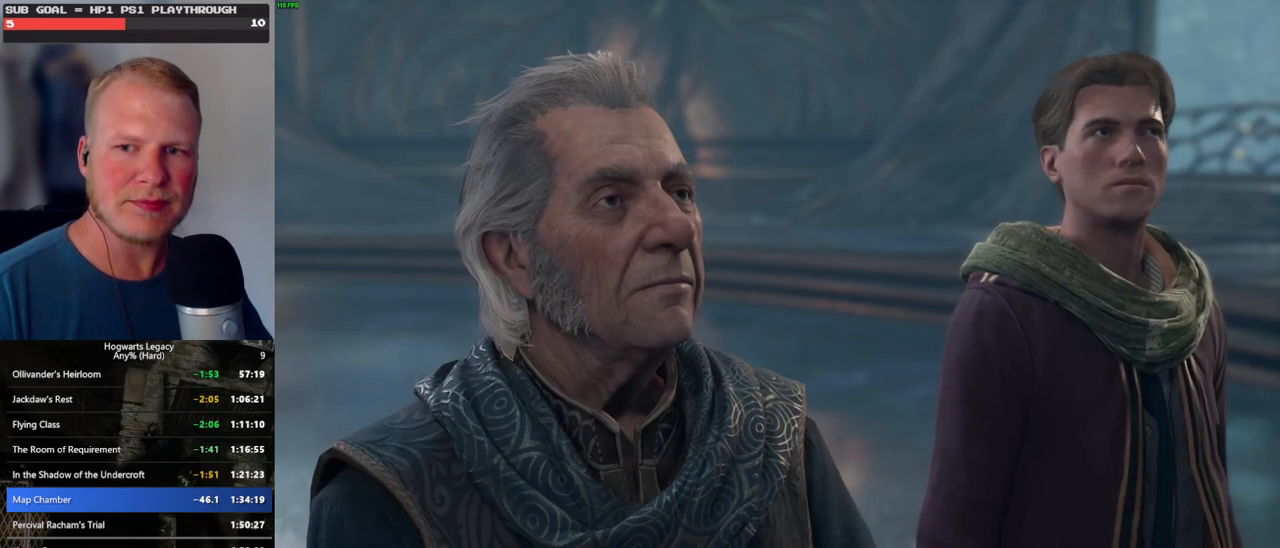
{"keys": ["q", "space"], "mouse": [], "events": [[50, "space", "up"], [67, "q", "up"], [133, "q", "down"], [150, "space", "down"], [167, "mouse_wheel", "down"], [217, "mouse_wheel", "up"], [217, "q", "up"], [217, "space", "up"], [233, "mouse_wheel", "down"], [300, "mouse_wheel", "up"], [300, "q", "down"], [317, "space", "down"], [383, "q", "up"], [383, "space", "up"], [467, "q", "down"], [483, "space", "down"]]}
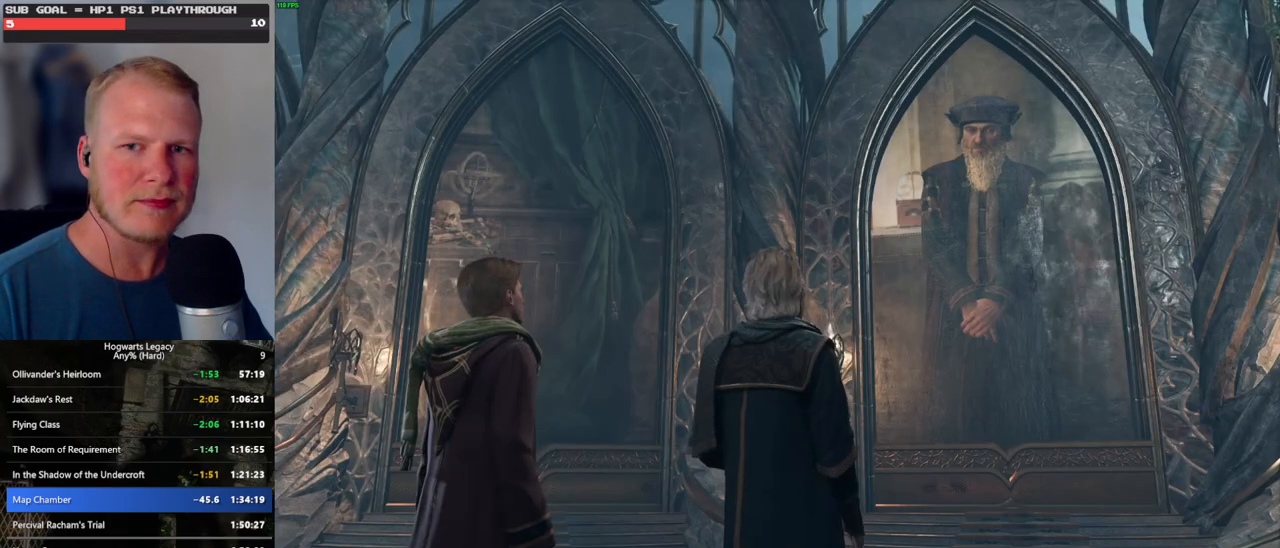
{"keys": ["q", "space"], "mouse": ["wheel"], "events": [[50, "mouse_wheel", "down"], [50, "q", "up"], [50, "space", "up"], [133, "mouse_wheel", "up"], [133, "q", "down"], [150, "space", "down"], [183, "mouse_wheel", "down"], [217, "mouse_wheel", "up"], [217, "q", "up"], [217, "space", "up"], [300, "q", "down"], [317, "space", "down"], [383, "q", "up"], [383, "space", "up"], [433, "mouse_wheel", "down"], [467, "mouse_wheel", "up"], [467, "q", "down"], [483, "space", "down"], [500, "mouse_wheel", "down"]]}
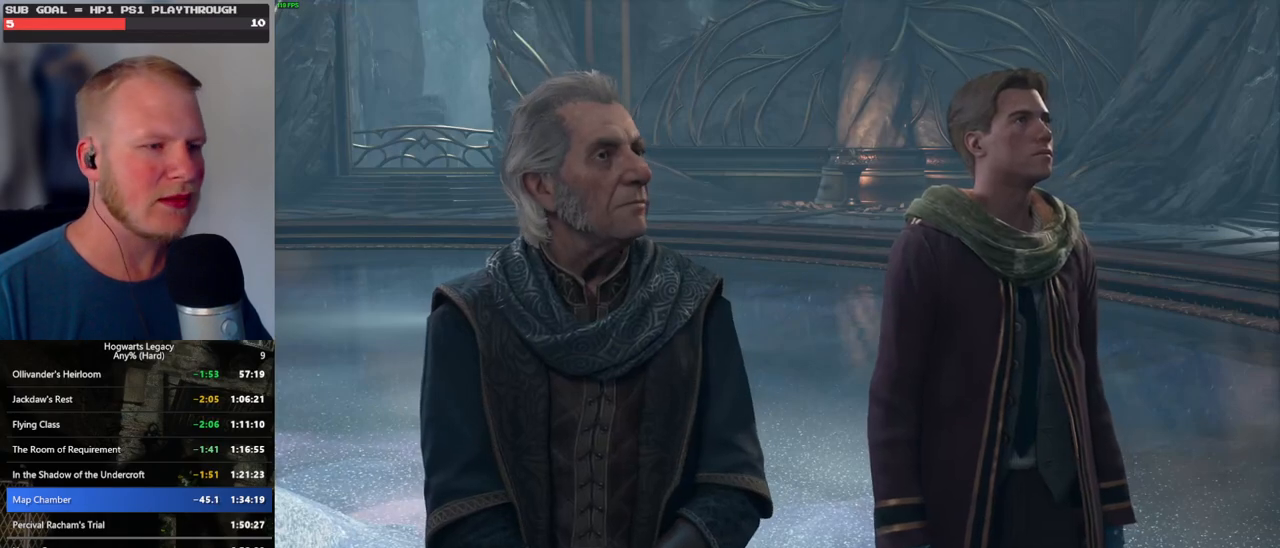
{"keys": ["q", "space"], "mouse": [], "events": [[50, "mouse_wheel", "up"], [50, "q", "up"], [50, "space", "up"], [133, "q", "down"], [167, "space", "down"], [217, "space", "up"], [233, "q", "up"], [283, "mouse_wheel", "down"], [300, "mouse_wheel", "up"], [300, "q", "down"], [317, "mouse_wheel", "down"], [333, "space", "down"], [383, "mouse_wheel", "up"], [383, "q", "up"], [383, "space", "up"], [400, "mouse_wheel", "down"], [483, "mouse_wheel", "up"], [483, "q", "down"], [500, "space", "down"]]}
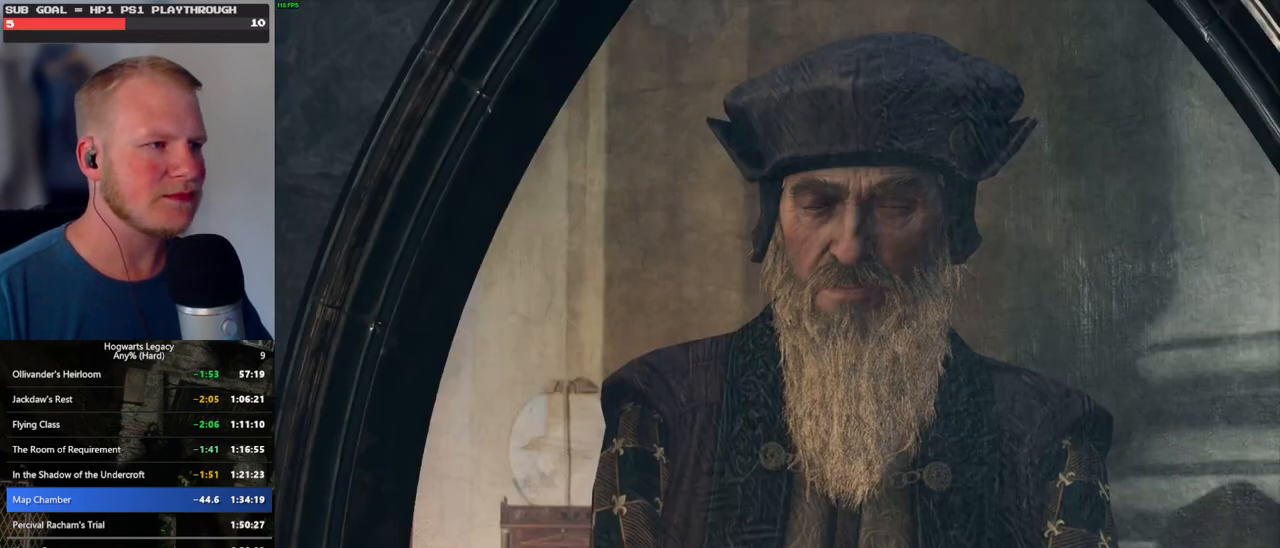
{"keys": ["q", "space"], "mouse": [], "events": [[50, "q", "up"], [50, "space", "up"], [150, "q", "down"], [167, "space", "down"], [183, "mouse_wheel", "down"], [217, "mouse_wheel", "up"], [217, "q", "up"], [233, "space", "up"], [250, "mouse_wheel", "down"], [317, "mouse_wheel", "up"], [317, "q", "down"], [333, "space", "down"], [383, "space", "up"], [400, "q", "up"], [467, "q", "down"], [483, "space", "down"]]}
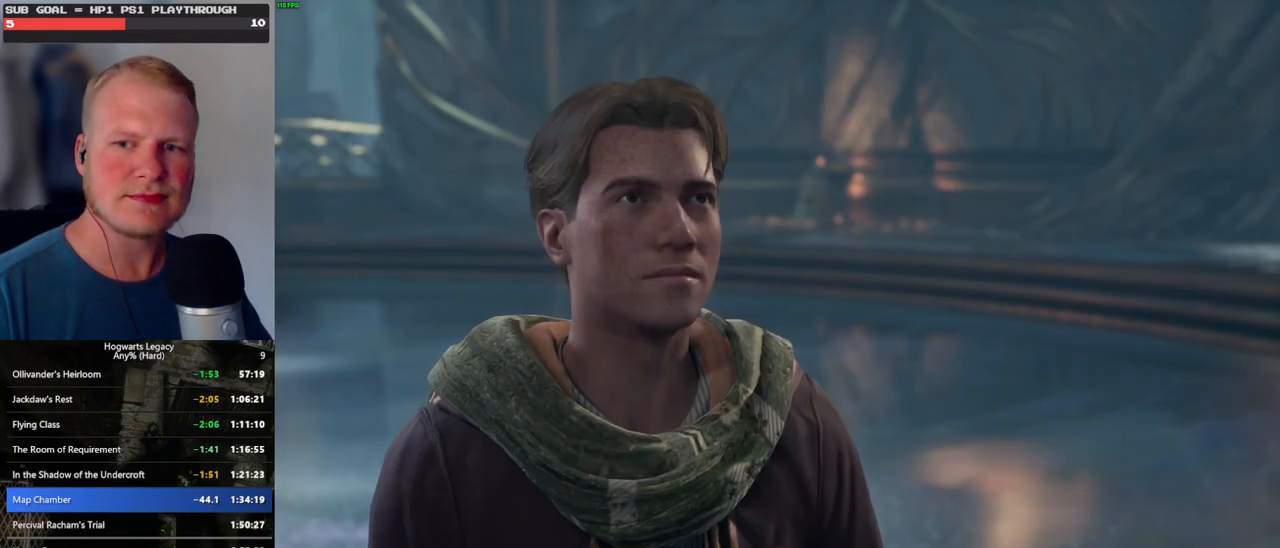
{"keys": ["q", "space"], "mouse": [], "events": [[50, "q", "up"], [67, "space", "up"], [117, "mouse_wheel", "down"], [150, "mouse_wheel", "up"], [150, "q", "down"], [150, "space", "down"], [167, "mouse_wheel", "down"], [233, "mouse_wheel", "up"], [233, "q", "up"], [233, "space", "up"], [250, "mouse_wheel", "down"], [317, "mouse_wheel", "up"], [317, "q", "down"], [333, "space", "down"], [400, "q", "up"], [417, "space", "up"], [500, "q", "down"], [500, "space", "down"]]}
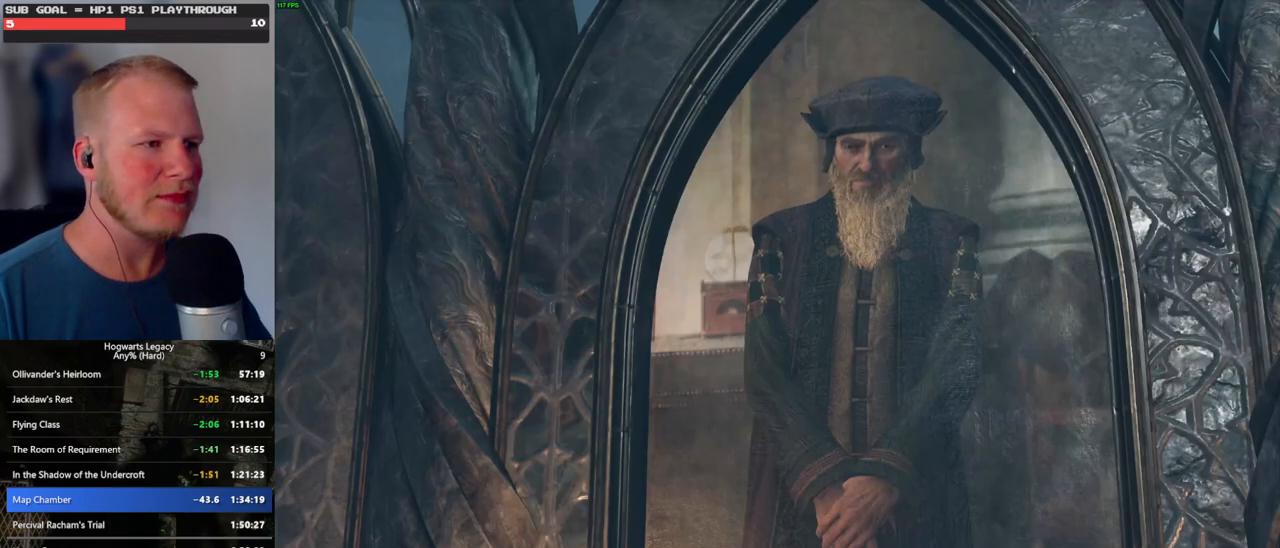
{"keys": ["q", "space"], "mouse": [], "events": [[17, "mouse_wheel", "down"], [67, "q", "up"], [67, "space", "up"], [150, "mouse_wheel", "up"], [150, "q", "down"], [183, "space", "down"], [233, "q", "up"], [233, "space", "up"], [317, "q", "down"], [333, "space", "down"], [367, "mouse_wheel", "down"], [400, "mouse_wheel", "up"], [400, "q", "up"], [400, "space", "up"], [417, "mouse_wheel", "down"], [483, "mouse_wheel", "up"], [483, "q", "down"], [500, "space", "down"]]}
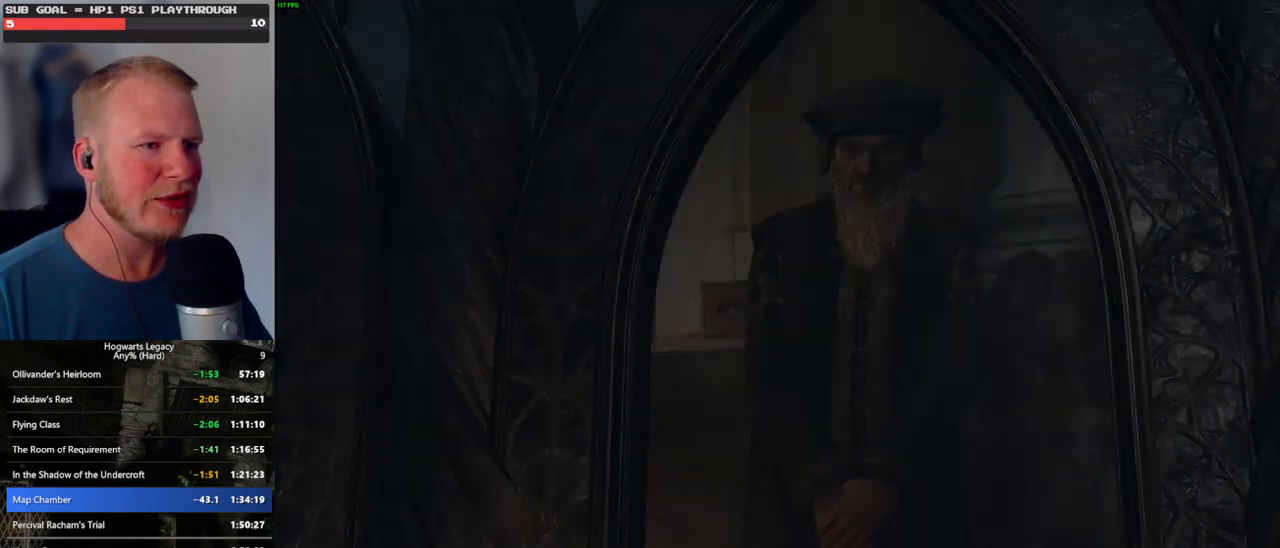
{"keys": [], "mouse": [], "events": [[50, "q", "up"], [50, "space", "up"]]}
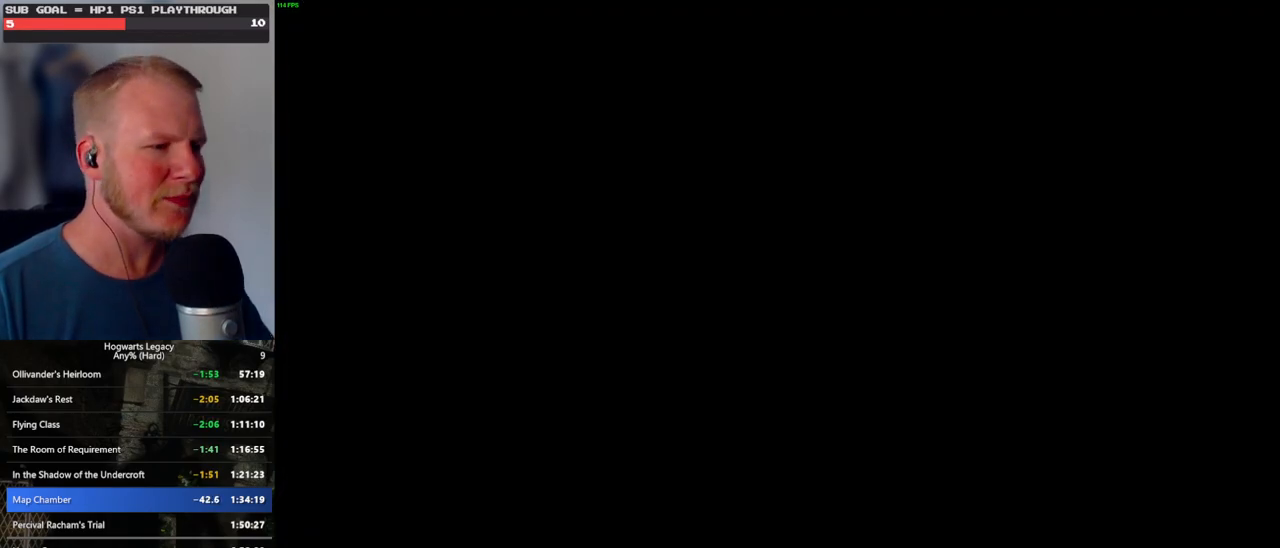
{"keys": [], "mouse": [], "events": []}
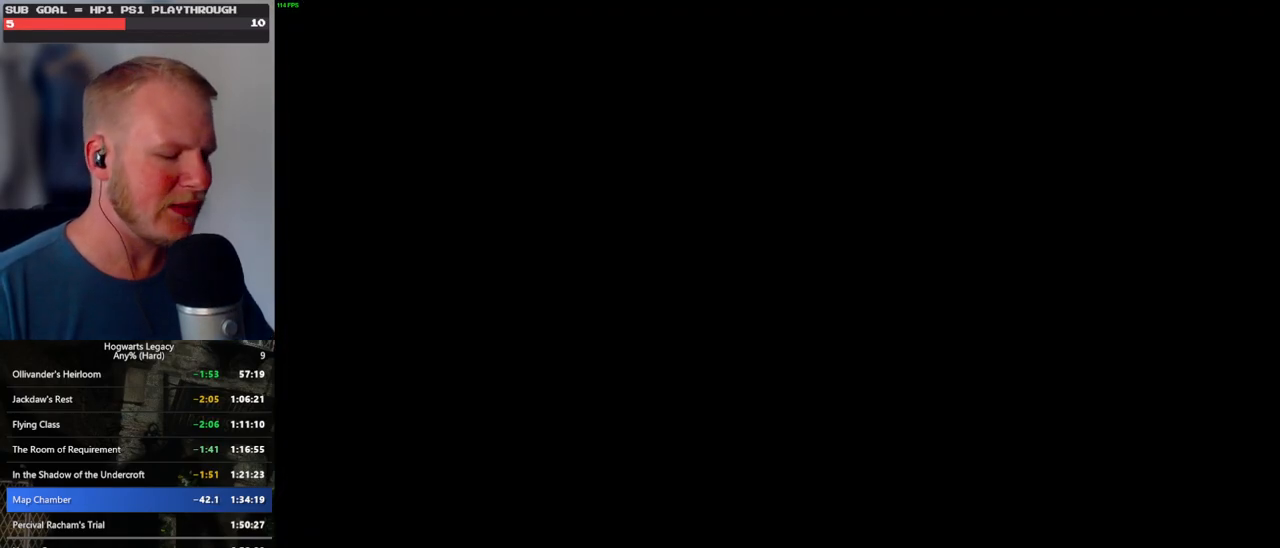
{"keys": [], "mouse": ["wheel"], "events": [[483, "mouse_wheel", "down"]]}
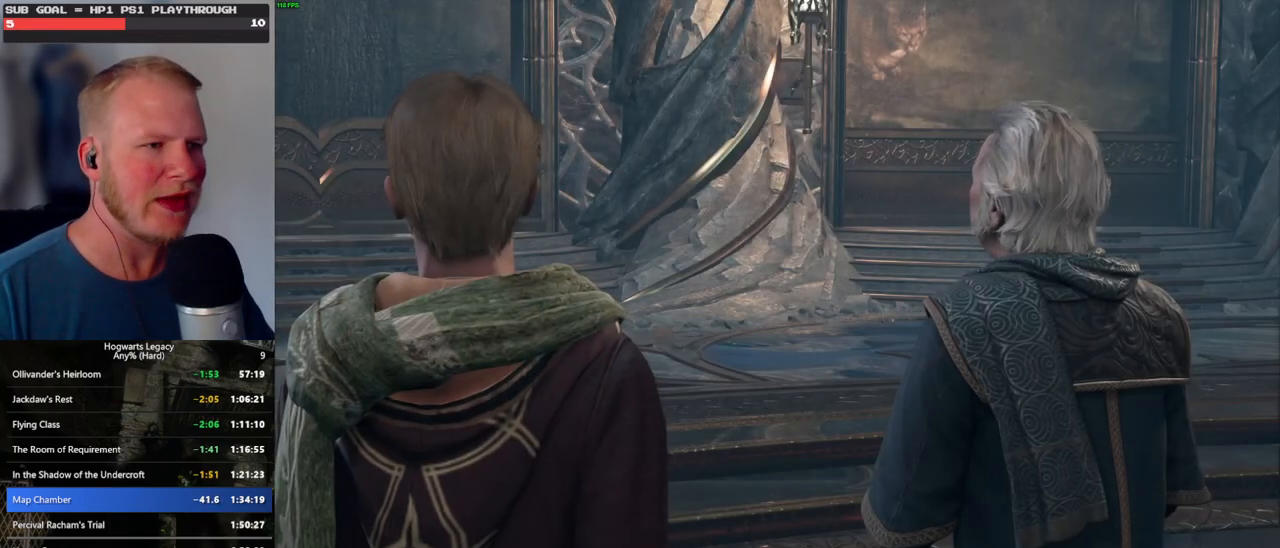
{"keys": [], "mouse": ["wheel"], "events": [[33, "mouse_wheel", "up"], [33, "q", "down"], [50, "mouse_wheel", "down"], [83, "mouse_wheel", "up"], [83, "space", "down"], [100, "mouse_wheel", "down"], [117, "mouse_wheel", "up"], [117, "q", "up"], [133, "space", "up"], [217, "q", "down"], [267, "space", "down"], [300, "q", "up"], [300, "space", "up"], [367, "mouse_wheel", "down"], [383, "q", "down"], [417, "space", "down"], [450, "mouse_wheel", "up"], [450, "space", "up"], [467, "mouse_wheel", "down"], [467, "q", "up"]]}
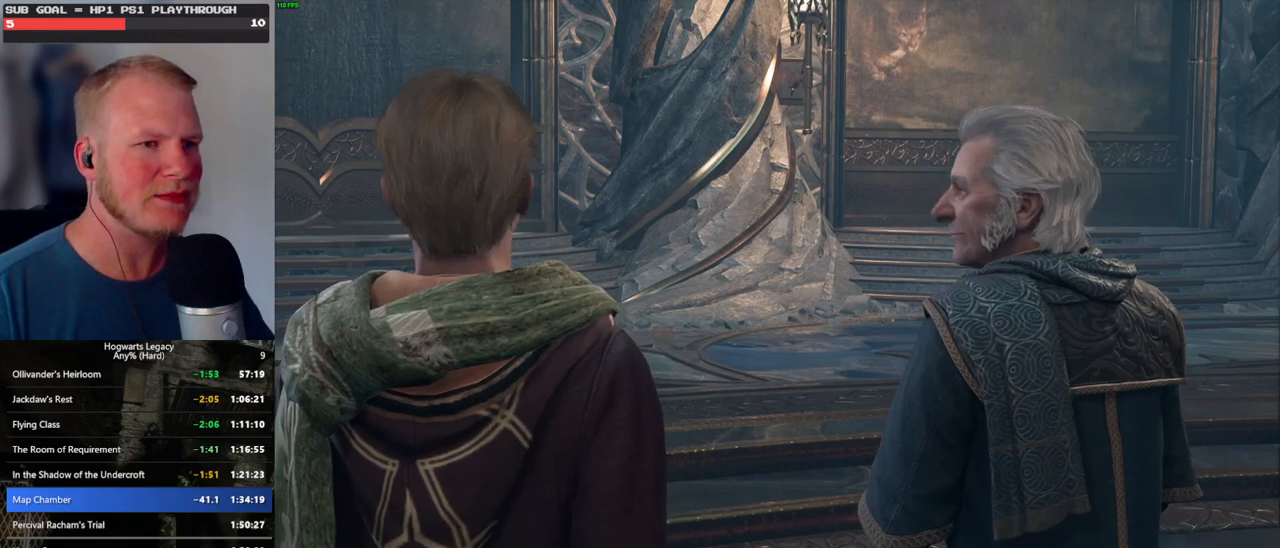
{"keys": [], "mouse": [], "events": [[50, "mouse_wheel", "up"], [50, "q", "down"], [83, "space", "down"], [117, "space", "up"], [133, "q", "up"], [200, "q", "down"], [233, "space", "down"], [250, "mouse_wheel", "down"], [300, "mouse_wheel", "up"], [300, "q", "up"], [300, "space", "up"], [317, "mouse_wheel", "down"], [383, "mouse_wheel", "up"], [383, "q", "down"], [400, "space", "down"], [467, "q", "up"], [467, "space", "up"]]}
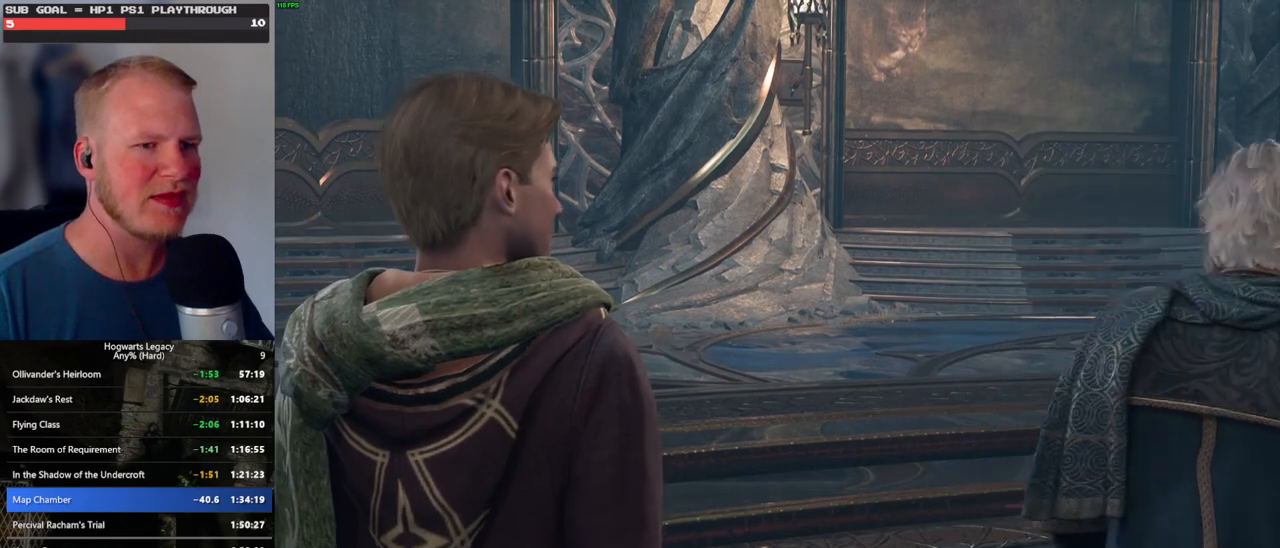
{"keys": [], "mouse": ["wheel"], "events": [[50, "q", "down"], [83, "space", "down"], [117, "space", "up"], [133, "mouse_wheel", "down"], [133, "q", "up"]]}
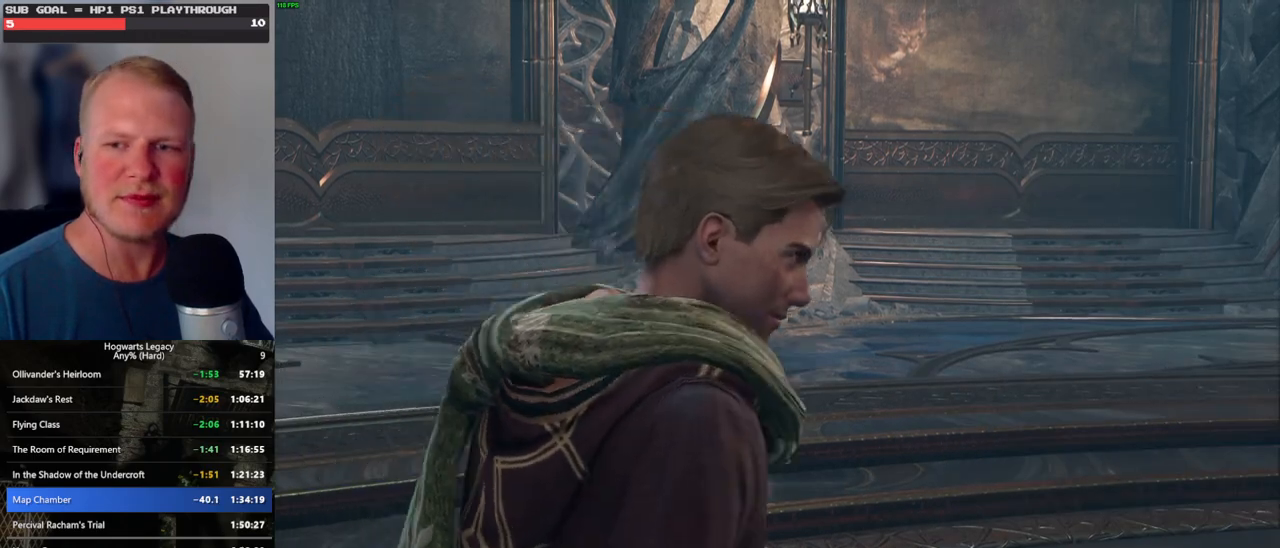
{"keys": ["q"], "mouse": [], "events": [[467, "mouse_wheel", "up"], [467, "q", "down"]]}
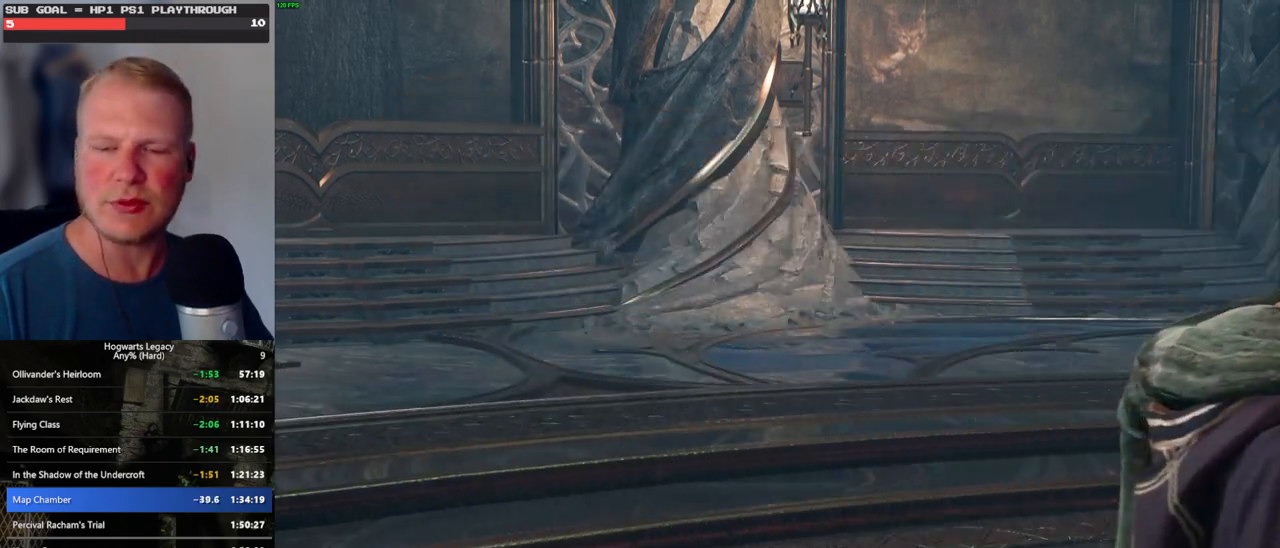
{"keys": ["q"], "mouse": [], "events": [[17, "mouse_wheel", "down"], [67, "q", "up"], [117, "q", "down"], [183, "mouse_wheel", "up"], [233, "q", "up"], [317, "q", "down"], [400, "q", "up"], [450, "mouse_wheel", "down"], [500, "mouse_wheel", "up"], [500, "q", "down"]]}
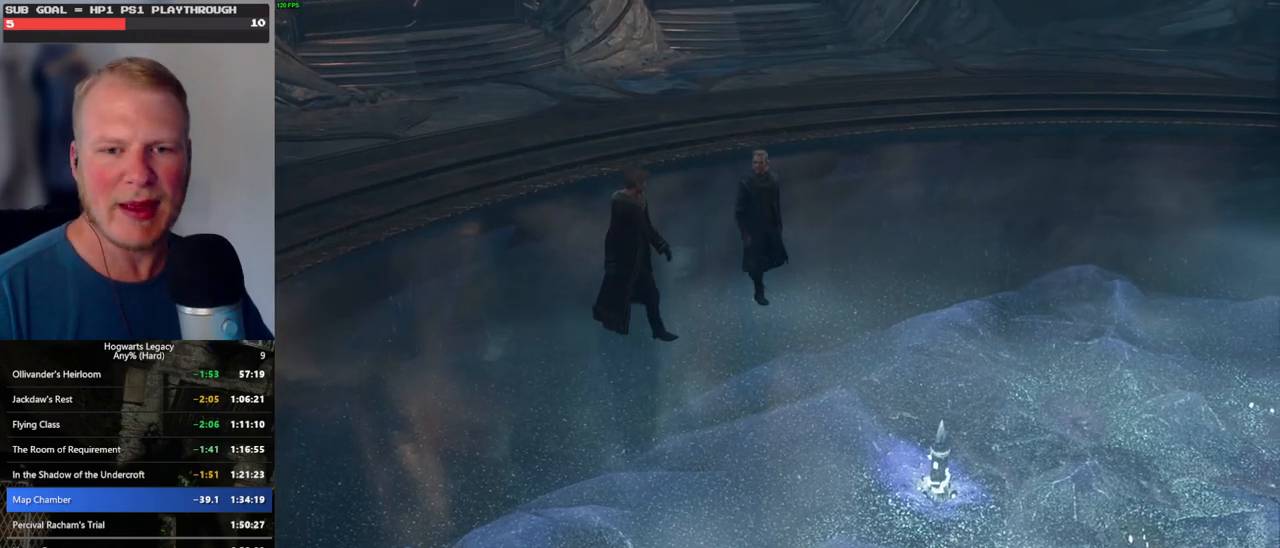
{"keys": [], "mouse": [], "events": [[17, "mouse_wheel", "down"], [33, "space", "down"], [50, "mouse_wheel", "up"], [50, "q", "up"], [50, "space", "up"], [167, "q", "down"], [200, "space", "down"], [233, "q", "up"], [233, "space", "up"], [300, "mouse_wheel", "down"], [333, "mouse_wheel", "up"], [333, "q", "down"], [350, "space", "down"], [367, "mouse_wheel", "down"], [417, "mouse_wheel", "up"], [417, "q", "up"], [417, "space", "up"]]}
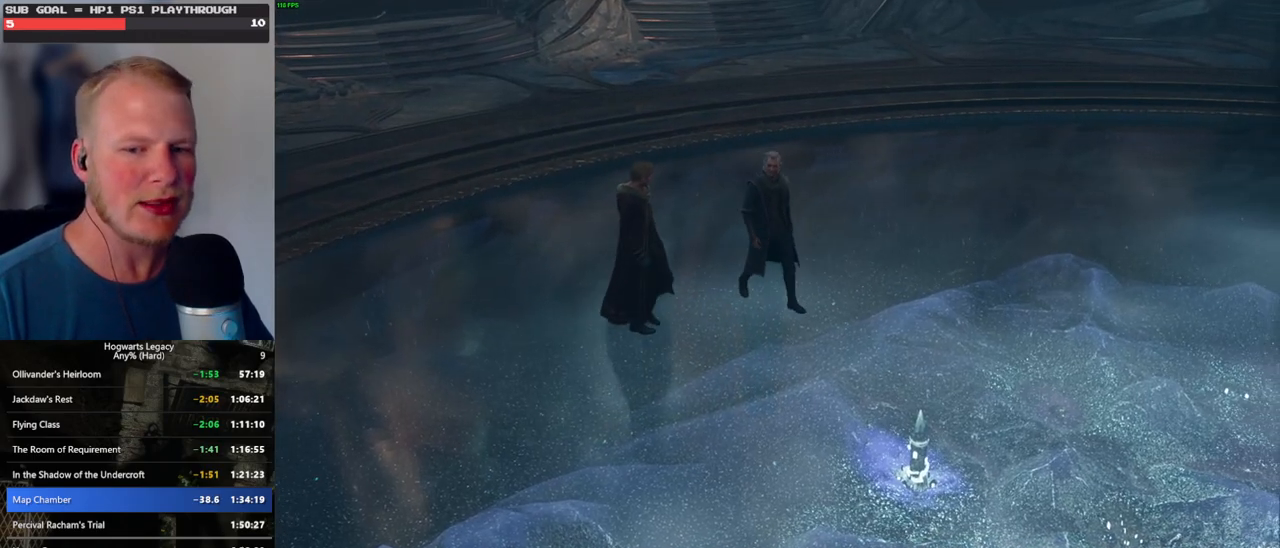
{"keys": [], "mouse": [], "events": [[17, "q", "down"], [33, "space", "down"], [83, "space", "up"], [100, "q", "up"], [183, "mouse_wheel", "down"], [183, "q", "down"], [200, "space", "down"], [233, "q", "up"], [233, "space", "up"], [350, "mouse_wheel", "up"], [350, "q", "down"], [350, "space", "down"], [417, "space", "up"], [433, "q", "up"]]}